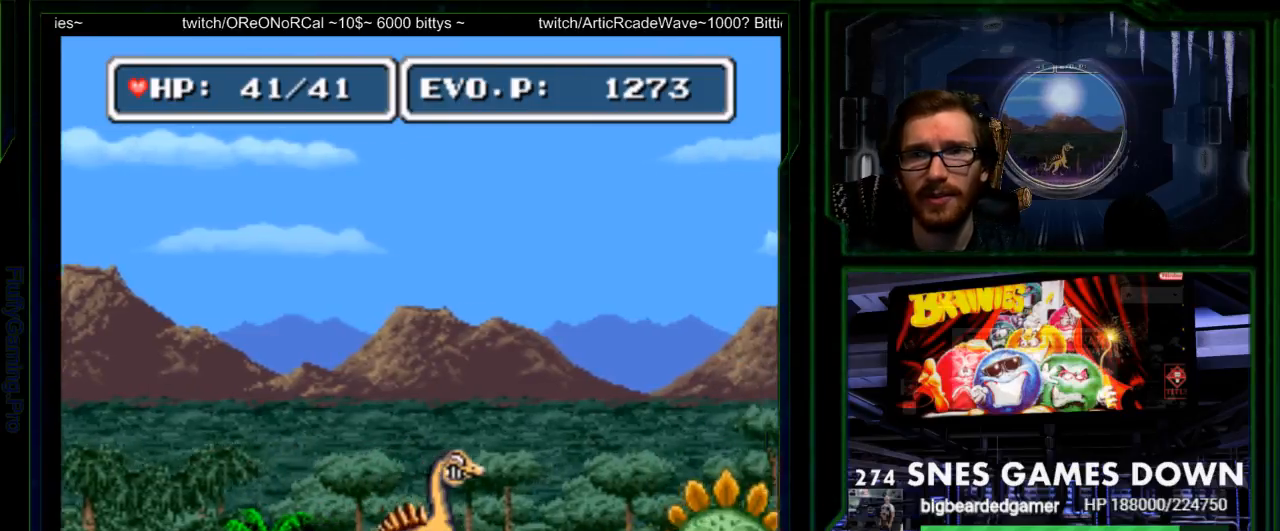
Gameplay with a controller (Nintendo layout); each line is a JSON object with the inputs held at the frame after it. "events" lists button and stick changes between this image and that frame as [ms after this image, input, new state], when the widget could be followed in between. Not read: L3 R3 START.
{"buttons": ["Y"]}
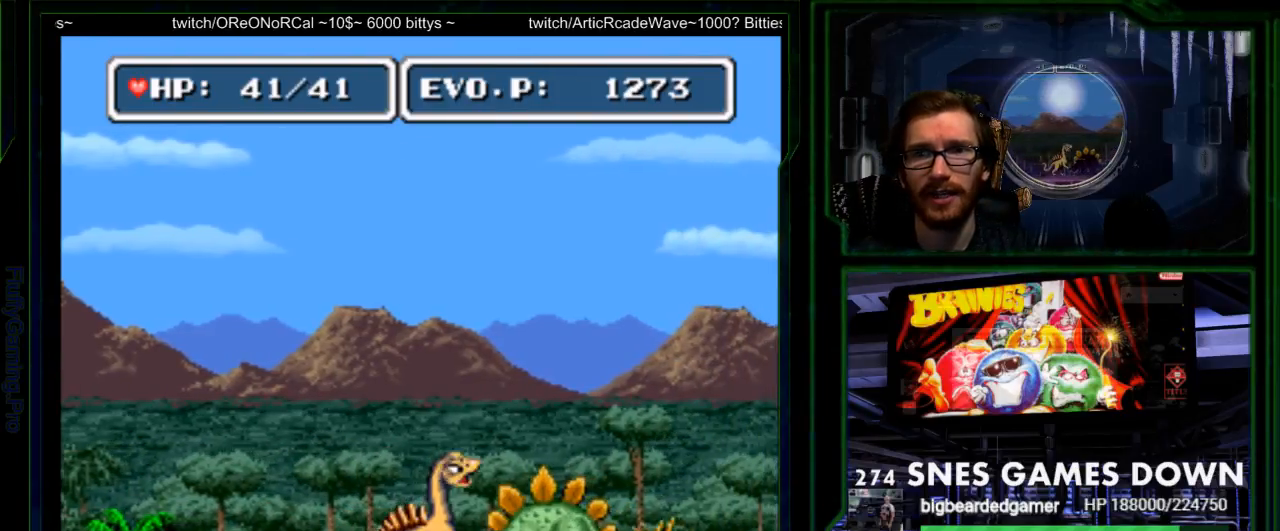
{"buttons": []}
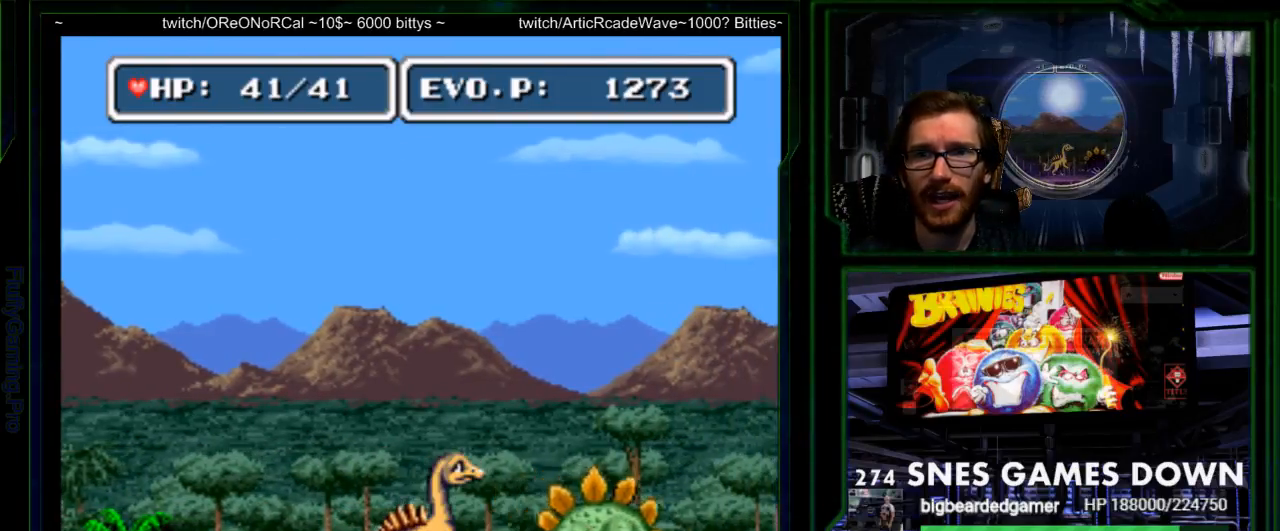
{"buttons": [], "events": [[33, "DPAD_RIGHT", "down"], [100, "DPAD_RIGHT", "up"], [100, "Y", "down"], [167, "A", "down"], [250, "A", "up"], [483, "Y", "up"]]}
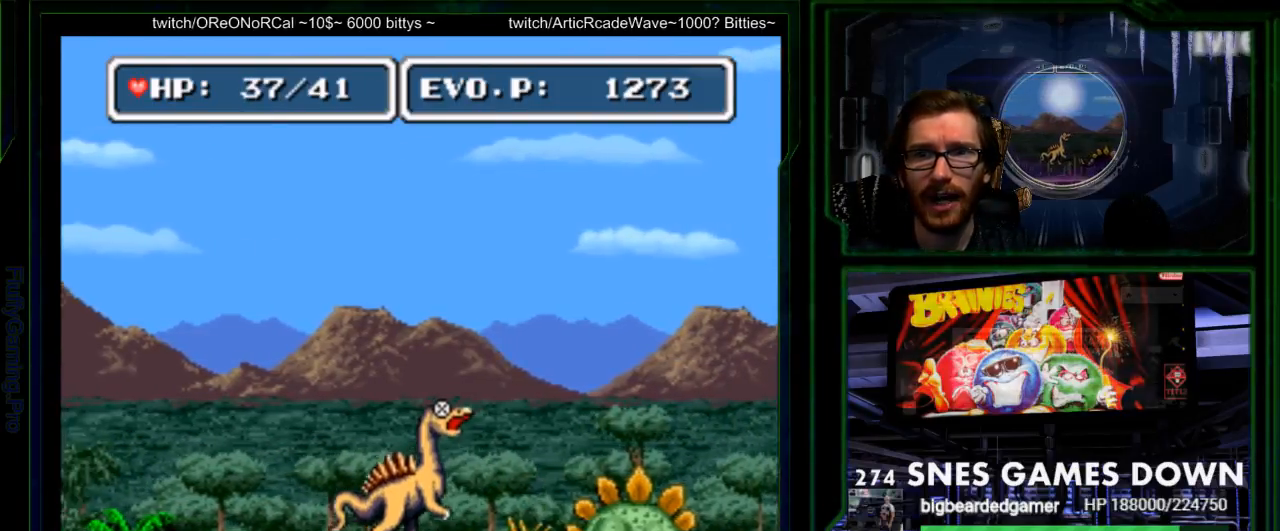
{"buttons": ["DPAD_RIGHT"], "events": [[467, "DPAD_RIGHT", "down"]]}
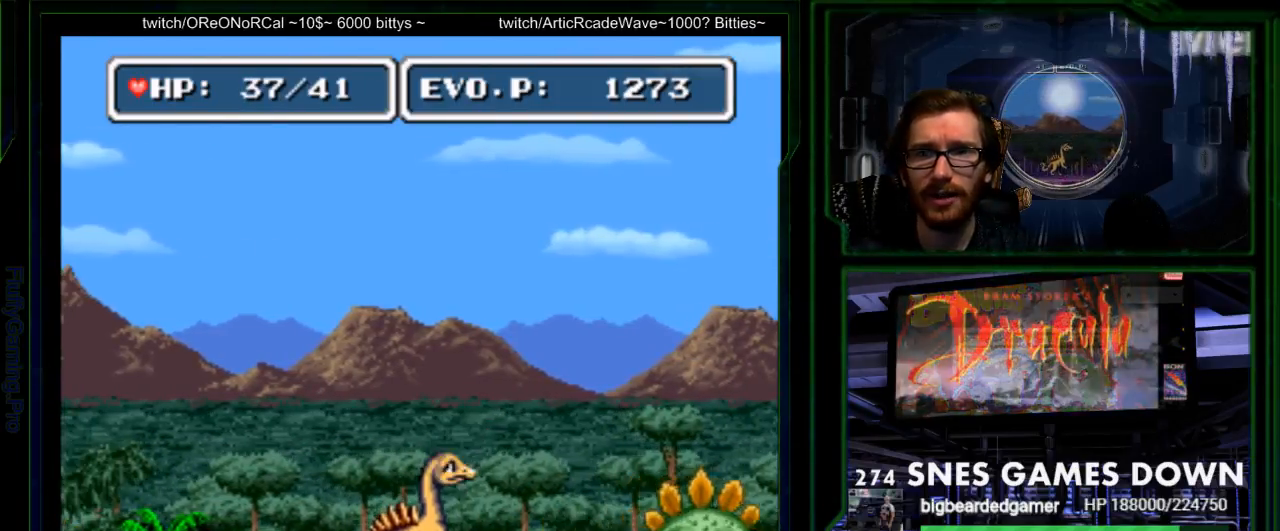
{"buttons": ["Y"], "events": [[33, "DPAD_RIGHT", "up"], [117, "DPAD_RIGHT", "down"], [300, "Y", "down"], [417, "DPAD_RIGHT", "up"]]}
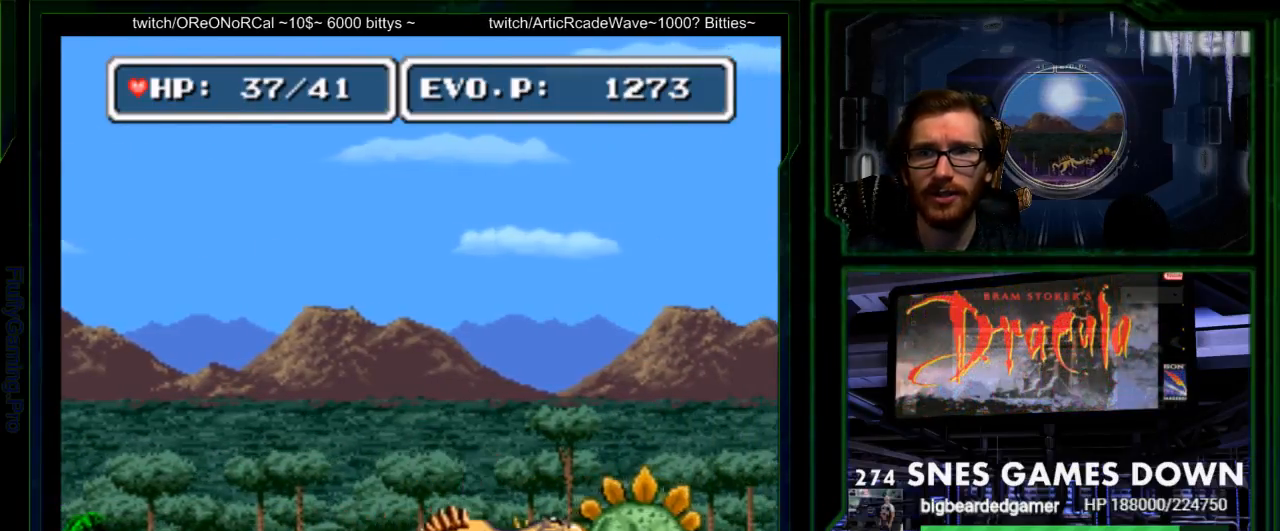
{"buttons": ["DPAD_LEFT"], "events": [[183, "Y", "up"], [467, "DPAD_LEFT", "down"]]}
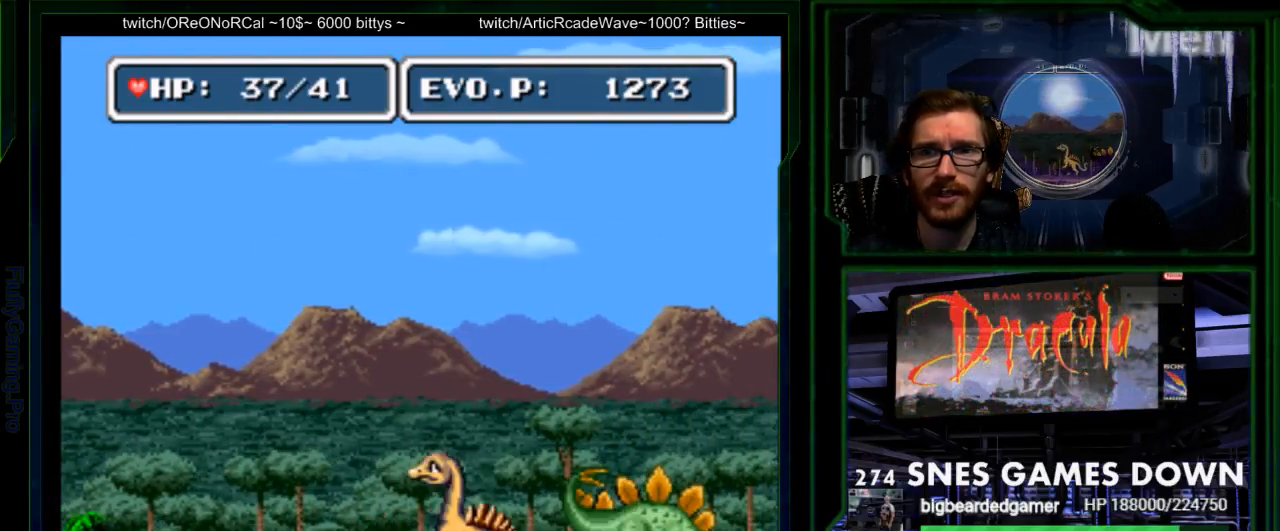
{"buttons": [], "events": [[183, "DPAD_LEFT", "up"], [283, "DPAD_RIGHT", "down"], [350, "DPAD_RIGHT", "up"]]}
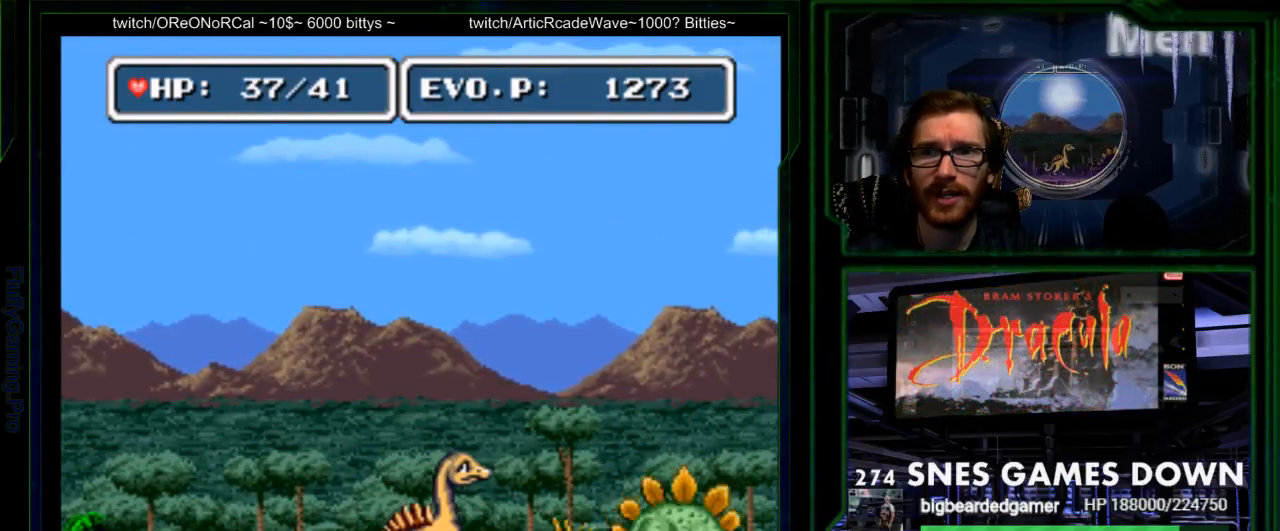
{"buttons": [], "events": [[67, "DPAD_LEFT", "down"], [200, "DPAD_LEFT", "up"], [350, "DPAD_RIGHT", "down"], [500, "DPAD_RIGHT", "up"]]}
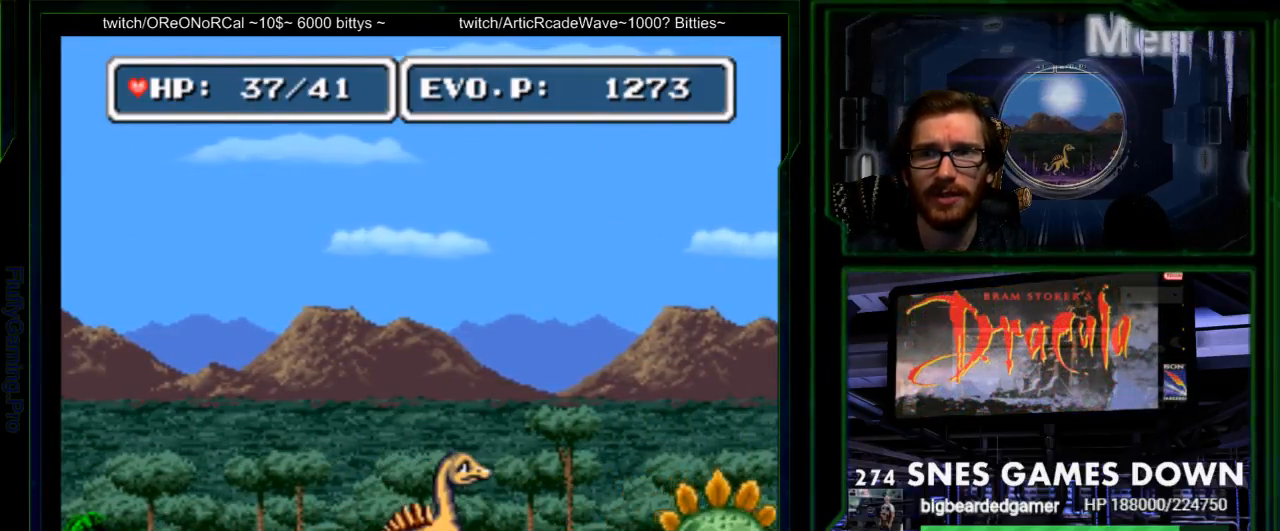
{"buttons": [], "events": [[267, "SELECT", "down"], [367, "SELECT", "up"]]}
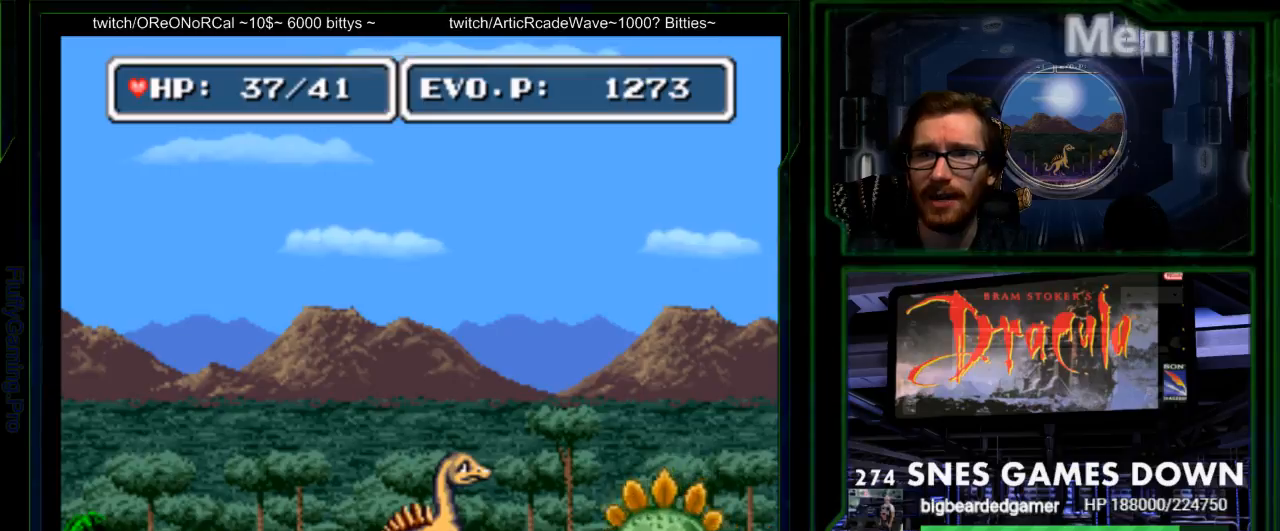
{"buttons": [], "events": [[67, "DPAD_RIGHT", "down"], [167, "Y", "down"], [267, "Y", "up"], [317, "Y", "down"], [417, "DPAD_RIGHT", "up"], [417, "Y", "up"]]}
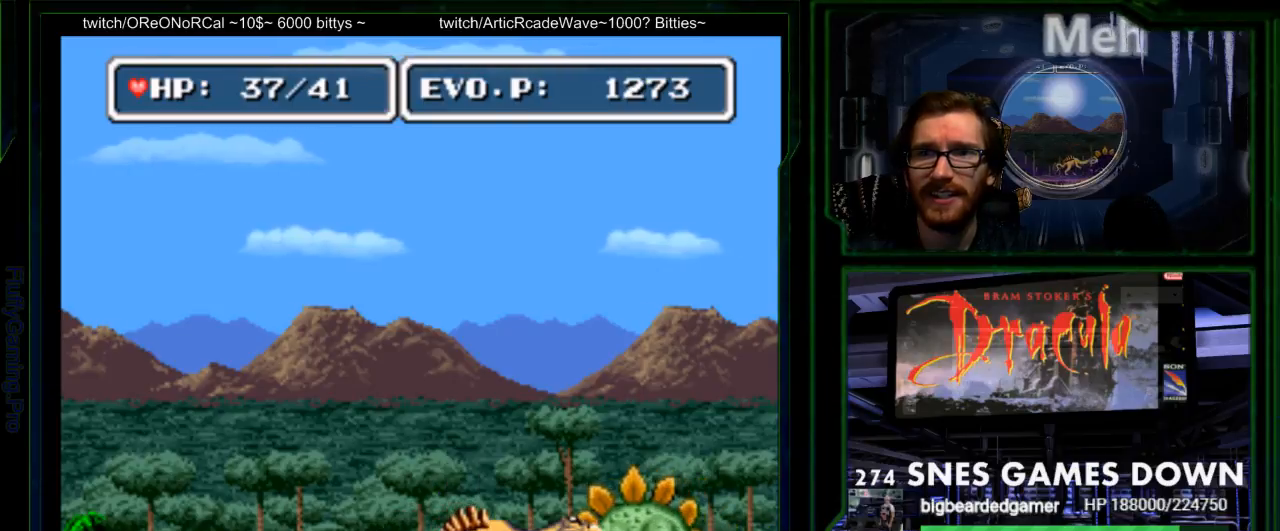
{"buttons": ["A", "DPAD_LEFT"], "events": [[233, "B", "down"], [233, "DPAD_LEFT", "down"], [300, "B", "up"], [400, "A", "down"]]}
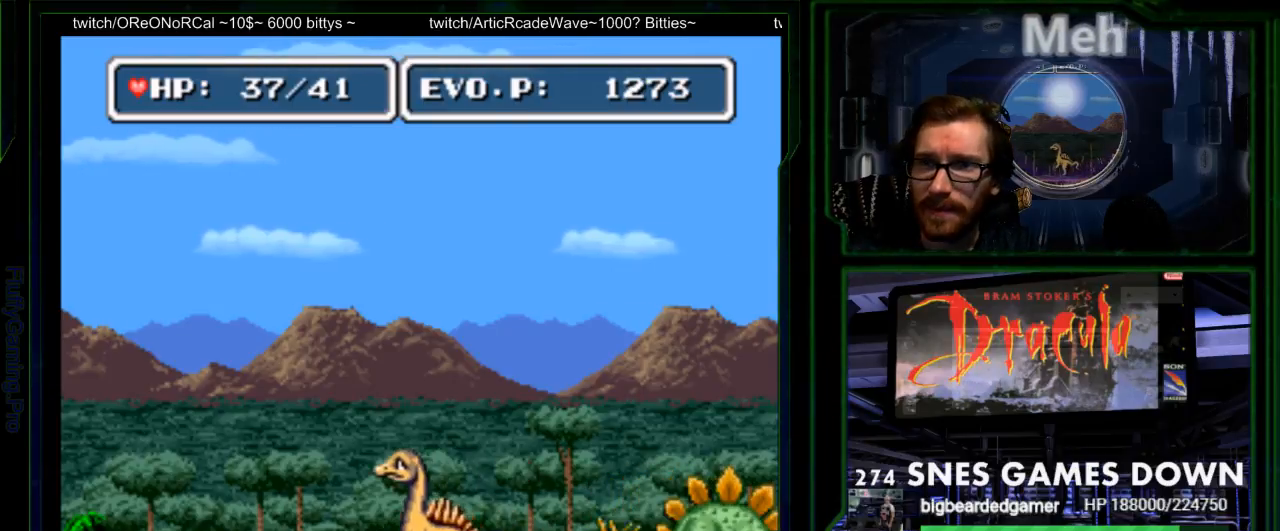
{"buttons": [], "events": [[33, "A", "up"], [100, "DPAD_LEFT", "up"], [200, "DPAD_RIGHT", "down"], [283, "DPAD_RIGHT", "up"]]}
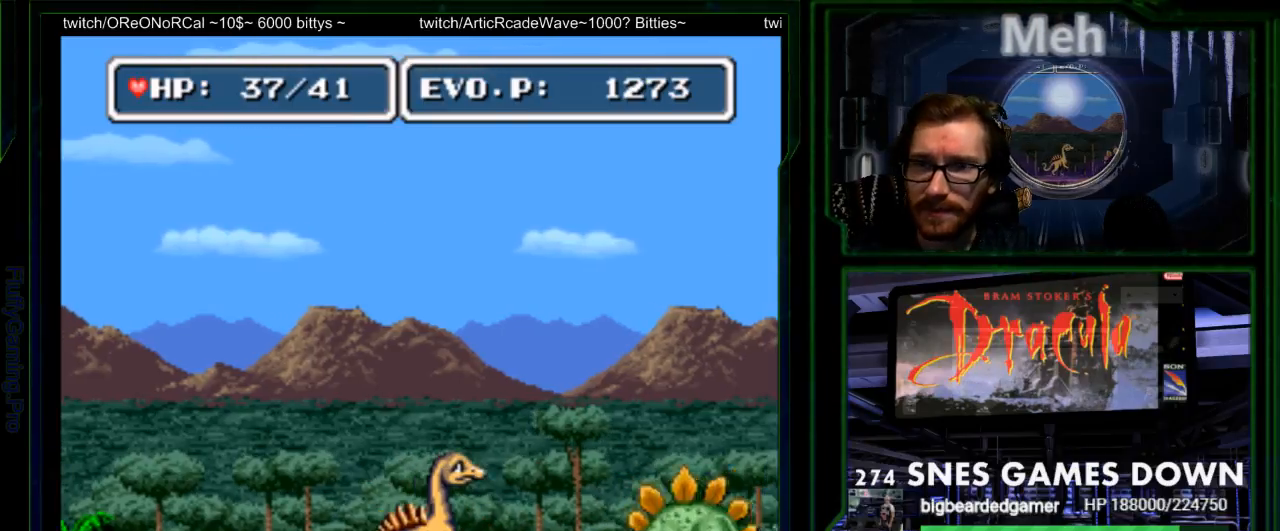
{"buttons": ["Y", "DPAD_RIGHT"], "events": [[183, "DPAD_RIGHT", "down"], [333, "Y", "down"], [433, "Y", "up"], [483, "Y", "down"]]}
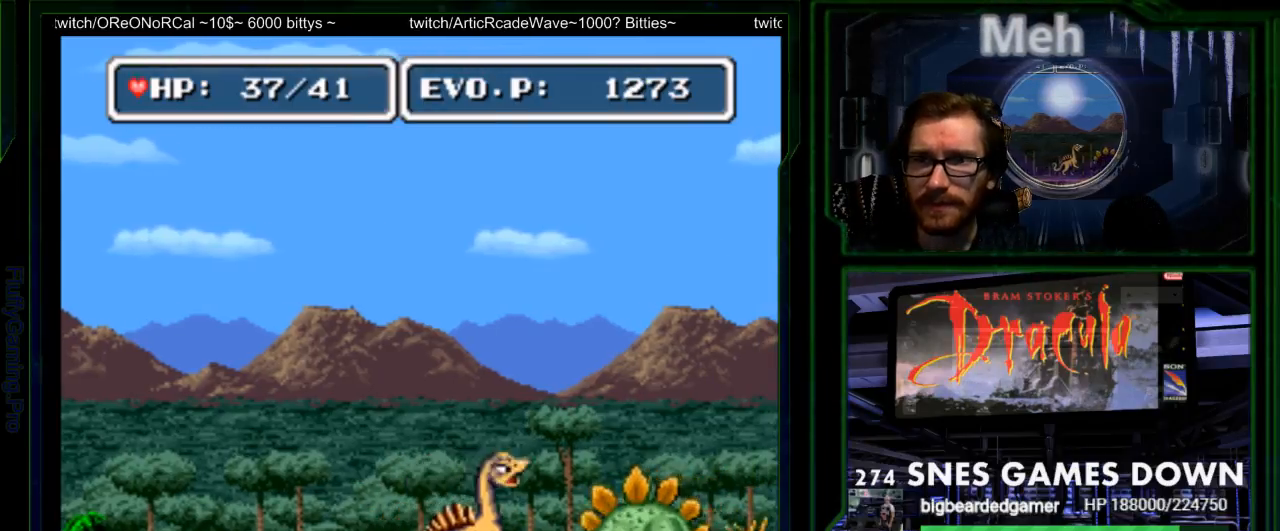
{"buttons": [], "events": [[117, "DPAD_RIGHT", "up"], [283, "Y", "up"]]}
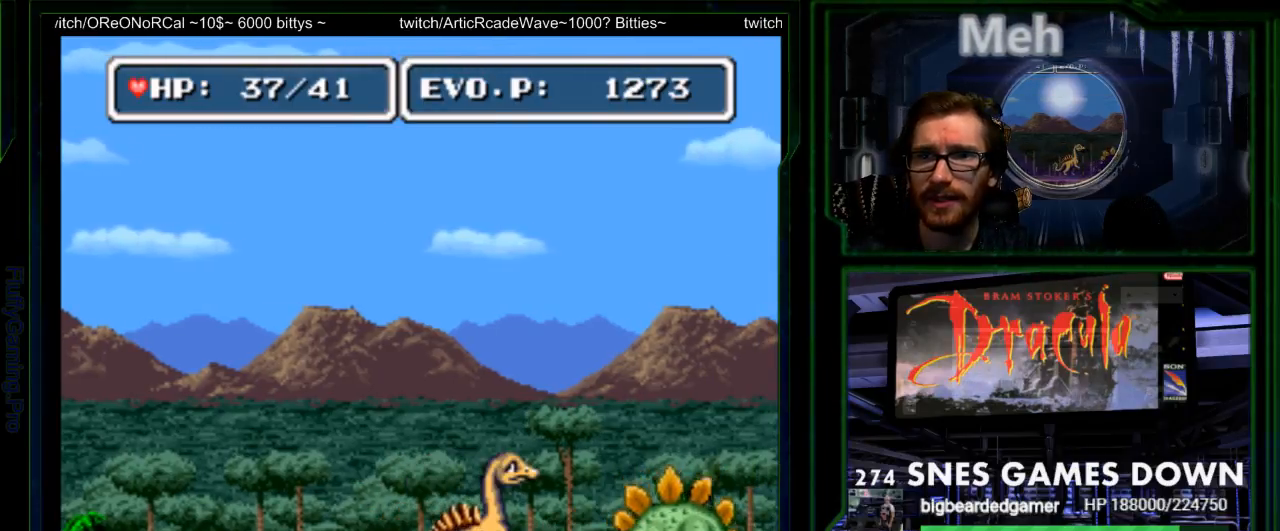
{"buttons": ["DPAD_RIGHT"], "events": [[350, "DPAD_RIGHT", "down"]]}
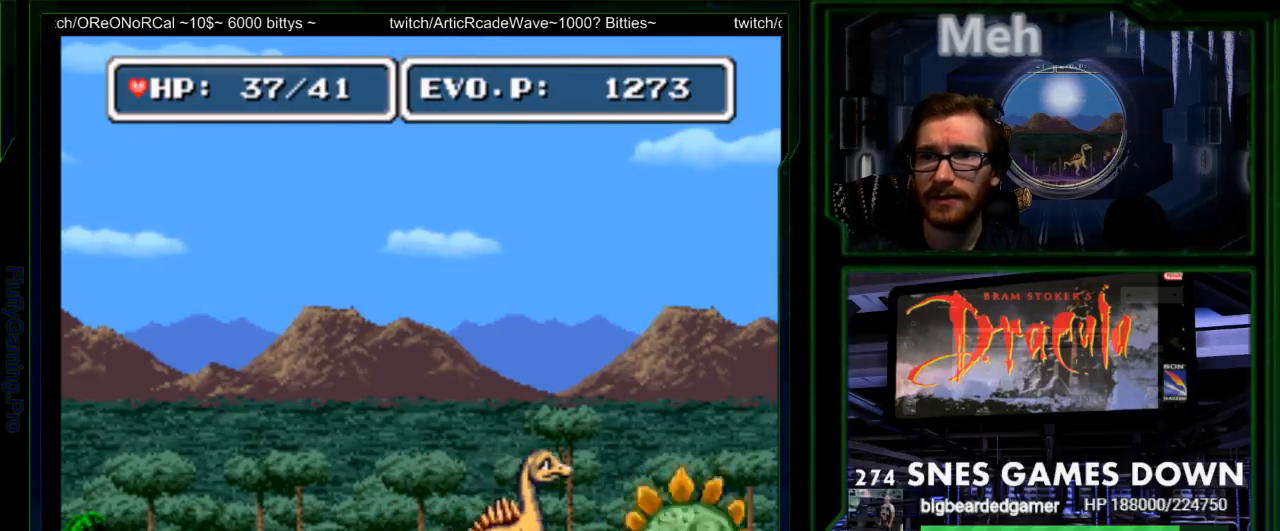
{"buttons": ["DPAD_UP"], "events": [[150, "Y", "down"], [217, "DPAD_RIGHT", "up"], [250, "Y", "up"], [267, "DPAD_LEFT", "down"], [300, "Y", "down"], [417, "DPAD_UP", "down"], [433, "DPAD_LEFT", "up"], [467, "Y", "up"]]}
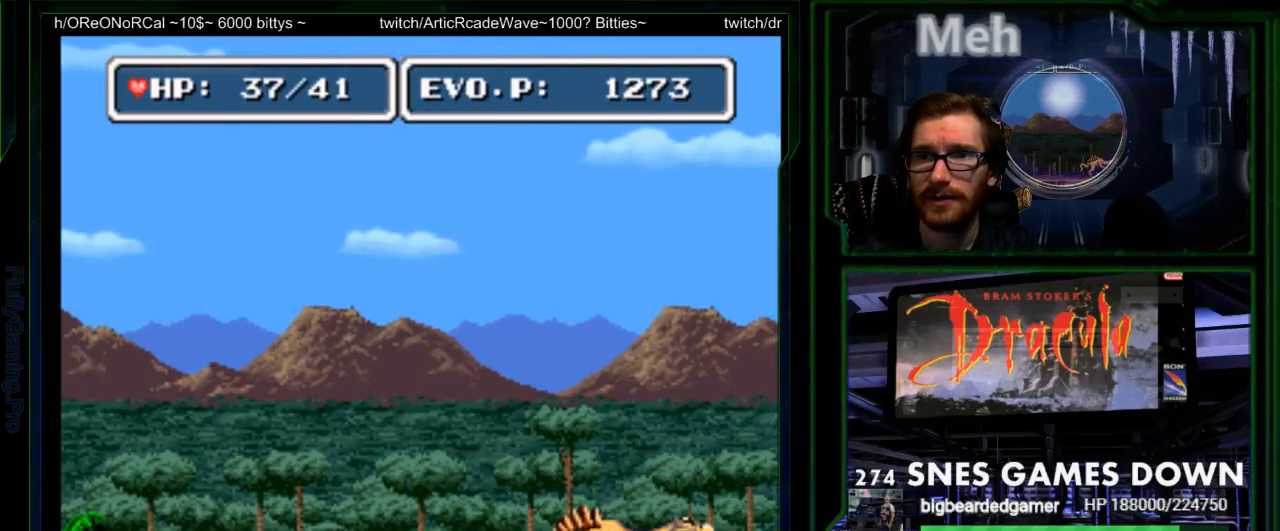
{"buttons": []}
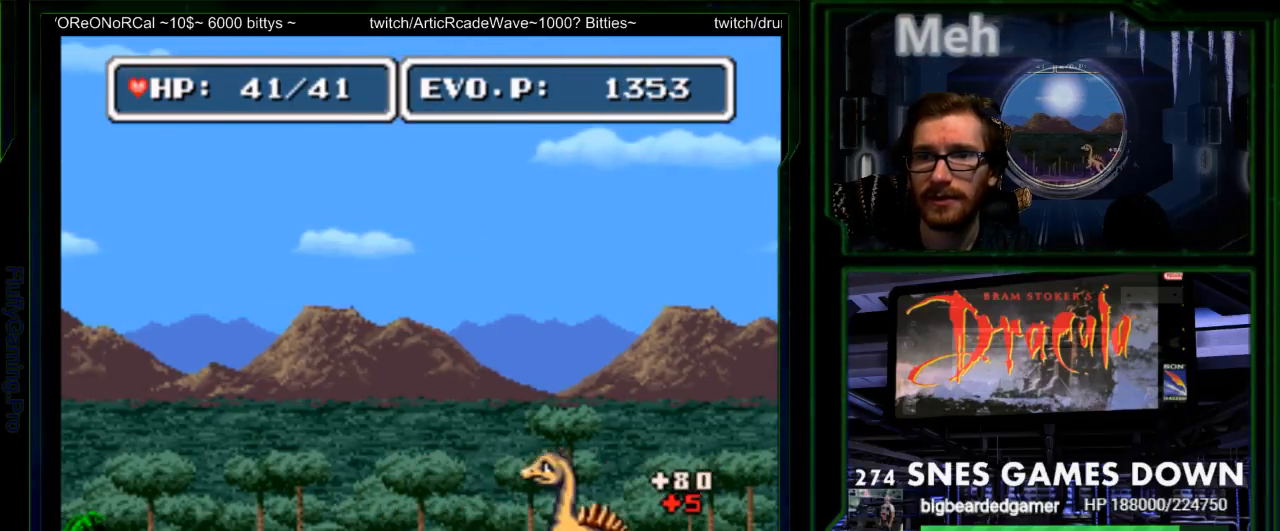
{"buttons": ["B", "DPAD_LEFT"], "events": [[17, "DPAD_LEFT", "down"], [33, "SELECT", "down"], [167, "SELECT", "up"], [367, "B", "down"]]}
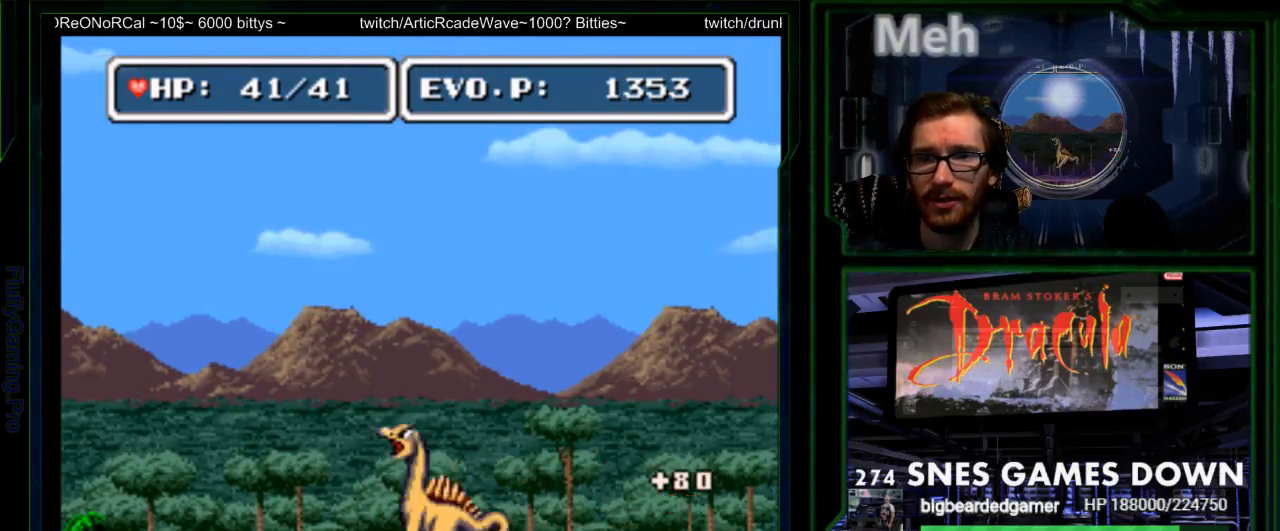
{"buttons": ["B", "Y", "DPAD_LEFT"], "events": [[233, "B", "up"], [467, "B", "down"], [500, "Y", "down"]]}
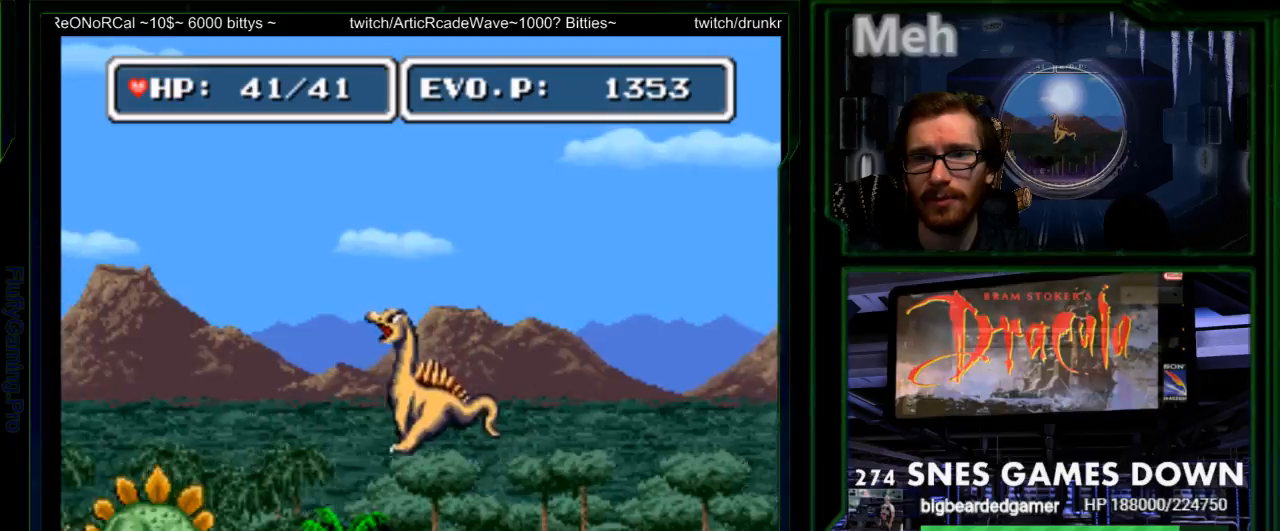
{"buttons": [], "events": [[117, "B", "up"], [133, "Y", "up"], [150, "A", "down"], [200, "Y", "down"], [317, "A", "up"], [367, "DPAD_LEFT", "up"], [450, "Y", "up"]]}
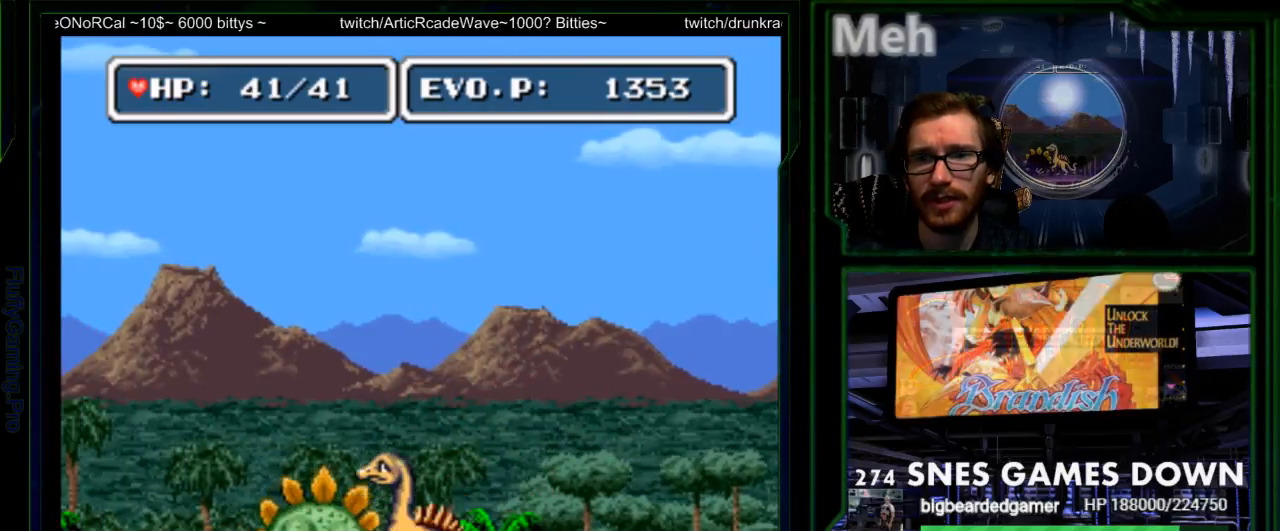
{"buttons": [], "events": [[17, "Y", "down"], [300, "Y", "up"], [367, "Y", "down"], [433, "Y", "up"]]}
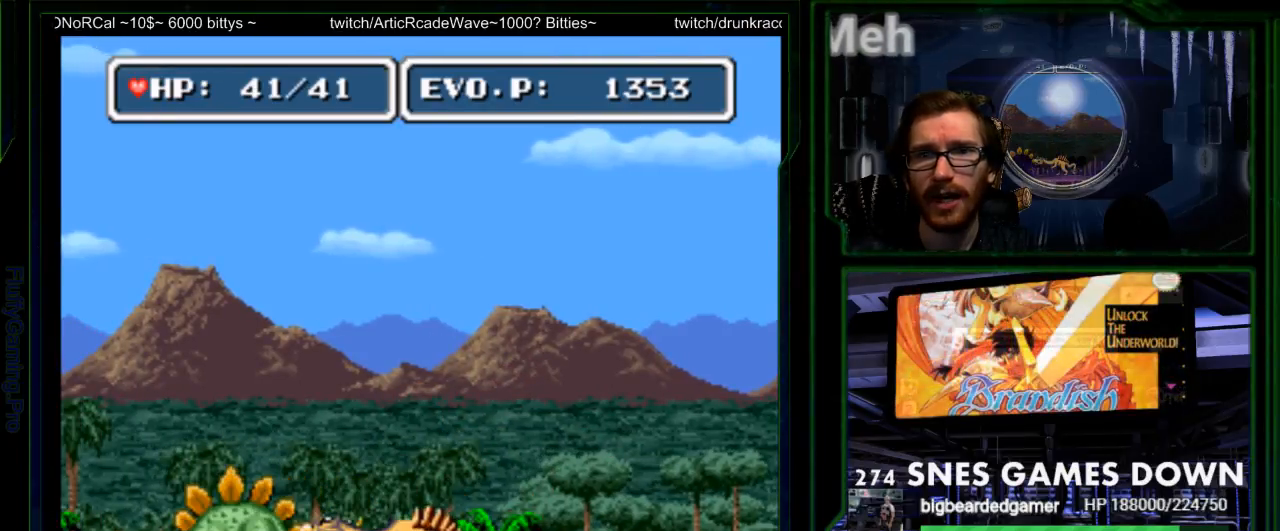
{"buttons": ["Y", "DPAD_LEFT"], "events": [[417, "DPAD_LEFT", "down"], [450, "Y", "down"]]}
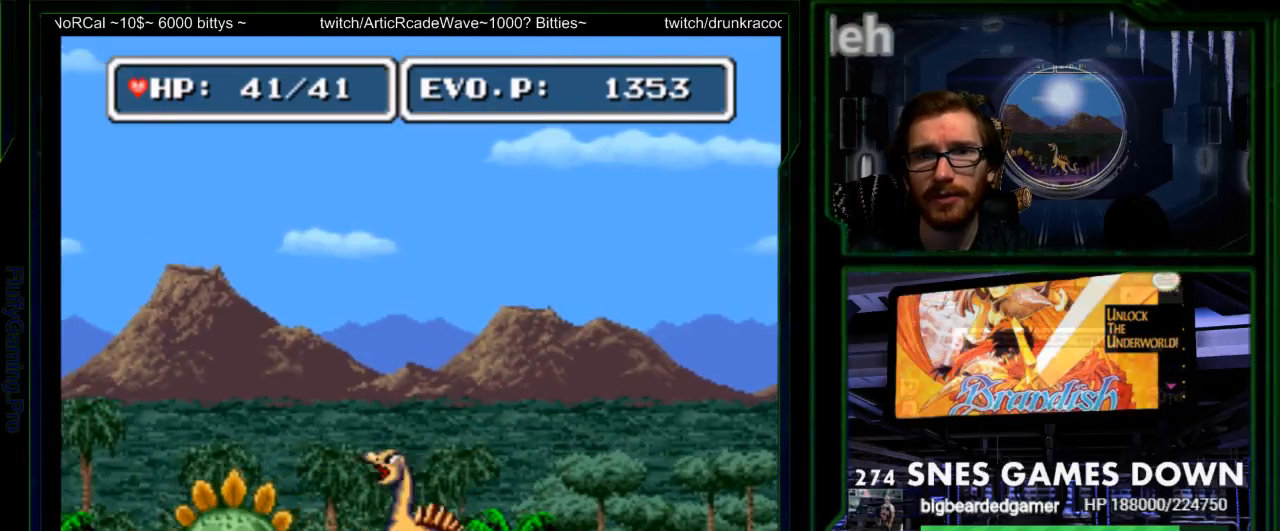
{"buttons": [], "events": [[50, "Y", "up"], [117, "Y", "down"], [233, "DPAD_LEFT", "up"], [433, "Y", "up"]]}
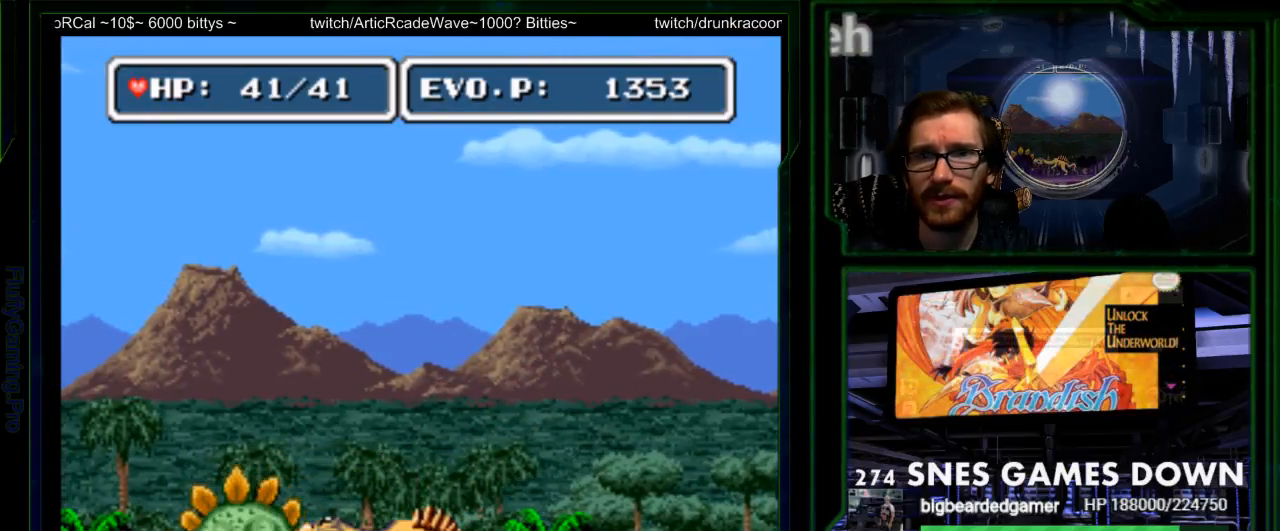
{"buttons": ["DPAD_LEFT"], "events": [[250, "DPAD_RIGHT", "down"], [333, "DPAD_LEFT", "down"], [417, "DPAD_RIGHT", "up"]]}
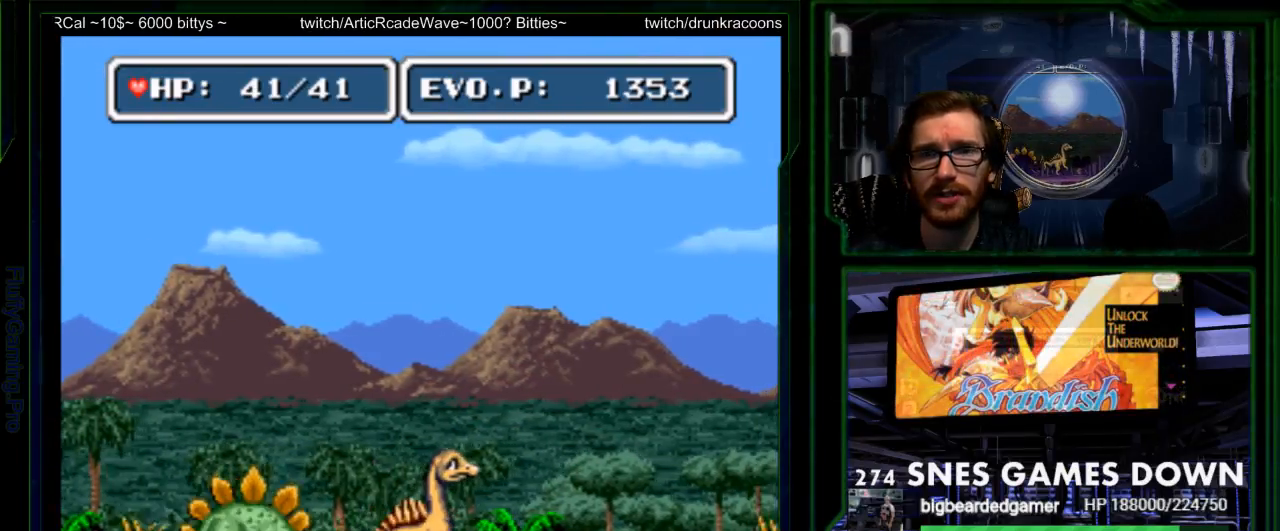
{"buttons": ["Y", "DPAD_RIGHT"], "events": [[50, "DPAD_UP", "down"], [100, "DPAD_UP", "up"], [133, "DPAD_RIGHT", "down"], [183, "Y", "down"], [267, "DPAD_LEFT", "up"], [283, "Y", "up"], [333, "Y", "down"]]}
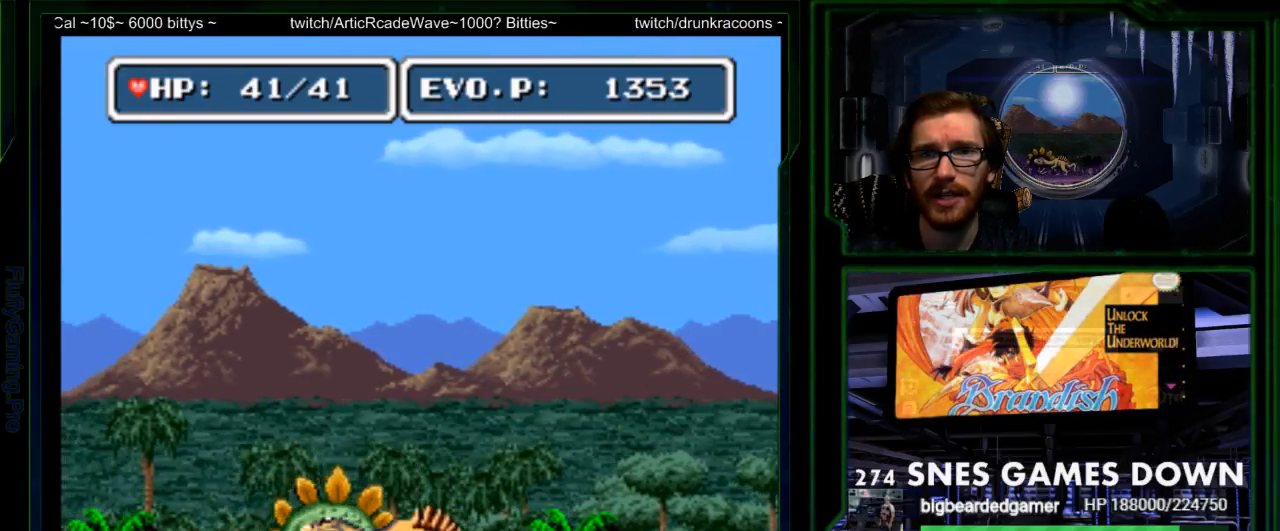
{"buttons": ["DPAD_RIGHT"]}
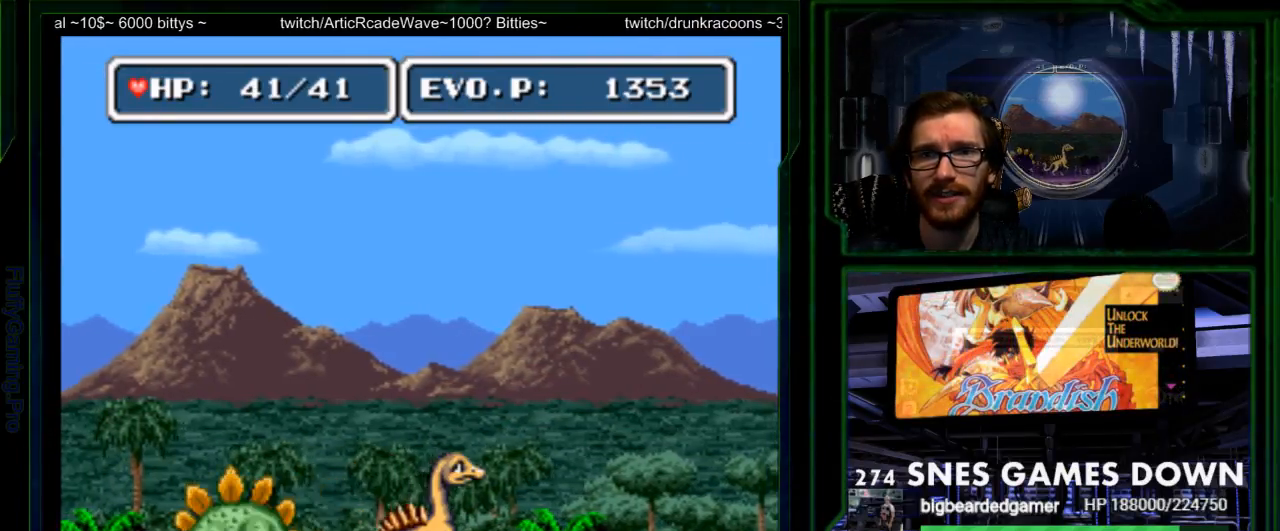
{"buttons": []}
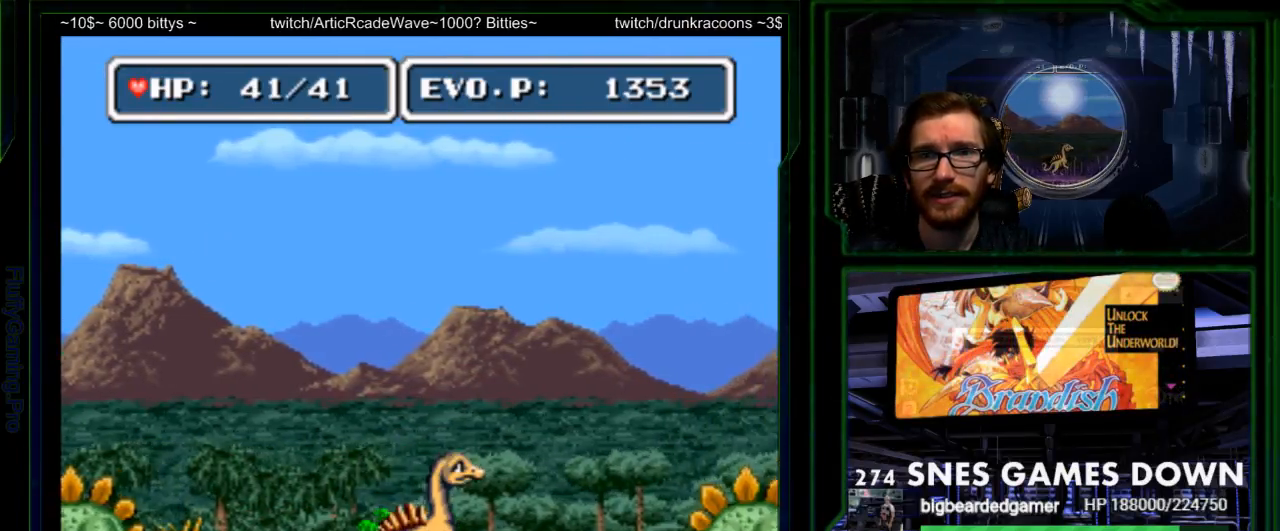
{"buttons": [], "events": [[100, "DPAD_LEFT", "down"], [200, "B", "down"], [250, "B", "up"], [300, "DPAD_LEFT", "up"], [333, "A", "down"], [467, "A", "up"]]}
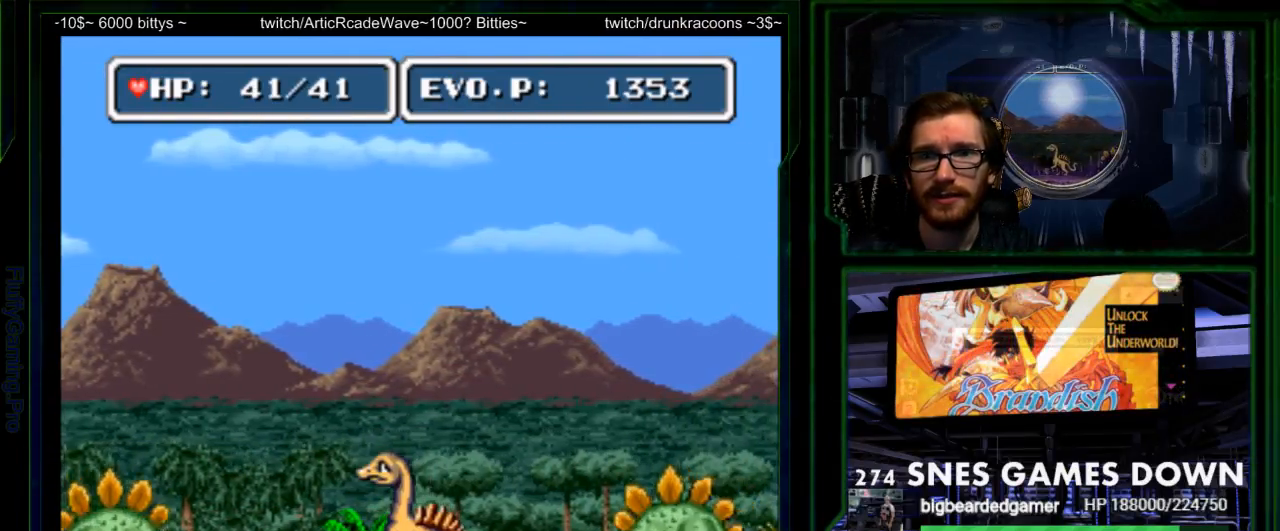
{"buttons": [], "events": [[17, "DPAD_RIGHT", "down"], [183, "Y", "down"], [267, "Y", "up"], [317, "Y", "down"], [467, "DPAD_RIGHT", "up"], [467, "Y", "up"]]}